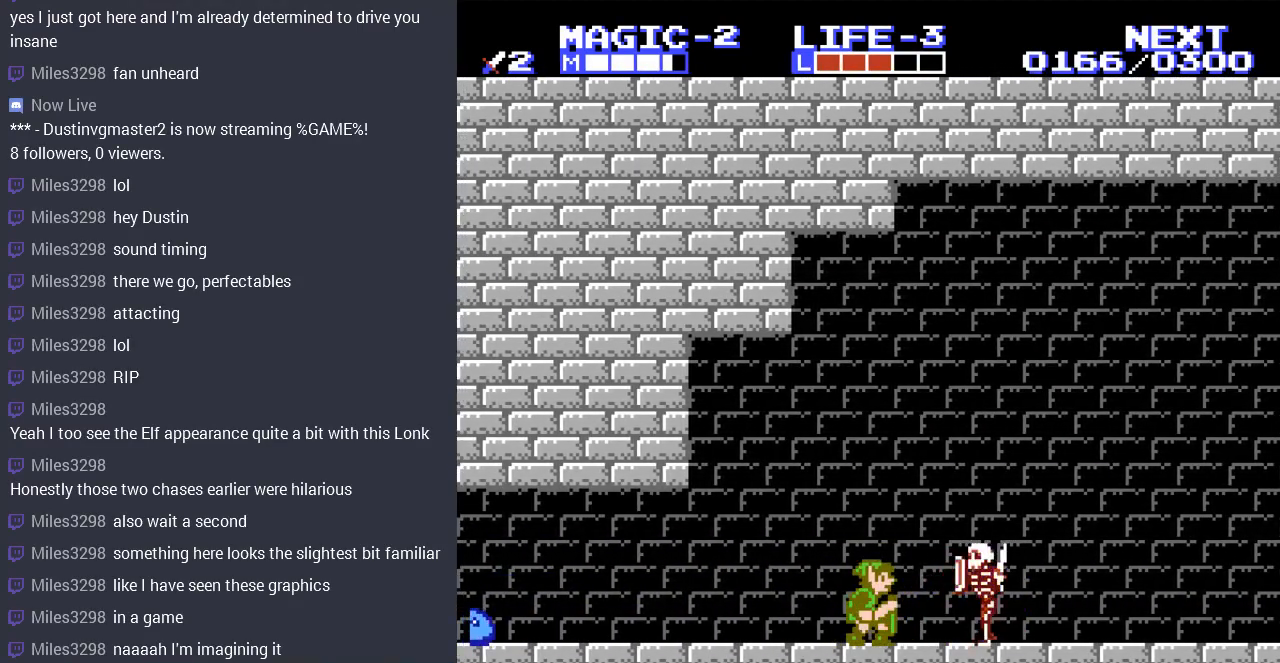
Gameplay with a controller (Nintendo layout); each line is a JSON object with the inputs held at the frame after it. "events" lists button and stick changes between this image and that frame as [ms after this image, input, new state], when the widget could be followed in between. Not read: L3 R3.
{"buttons": ["DPAD_DOWN", "DPAD_RIGHT"], "events": [[133, "B", "down"], [233, "B", "up"], [333, "B", "down"], [400, "B", "up"]]}
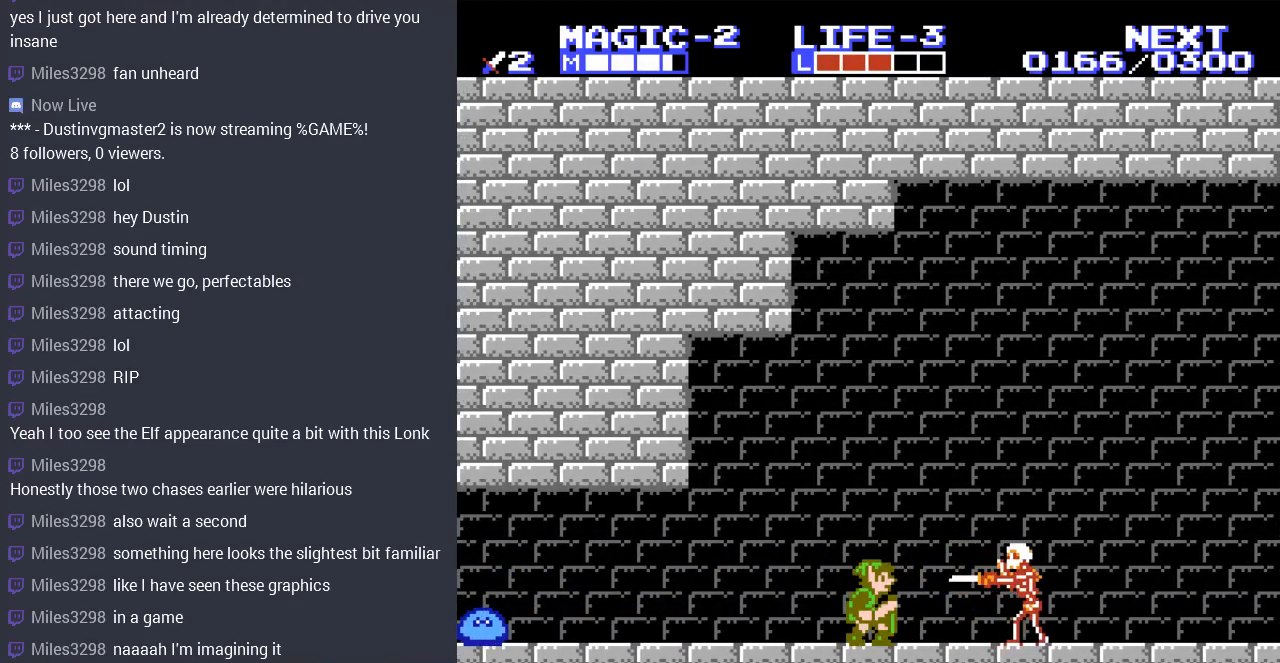
{"buttons": ["B", "DPAD_DOWN"], "events": [[67, "DPAD_RIGHT", "up"], [433, "B", "down"]]}
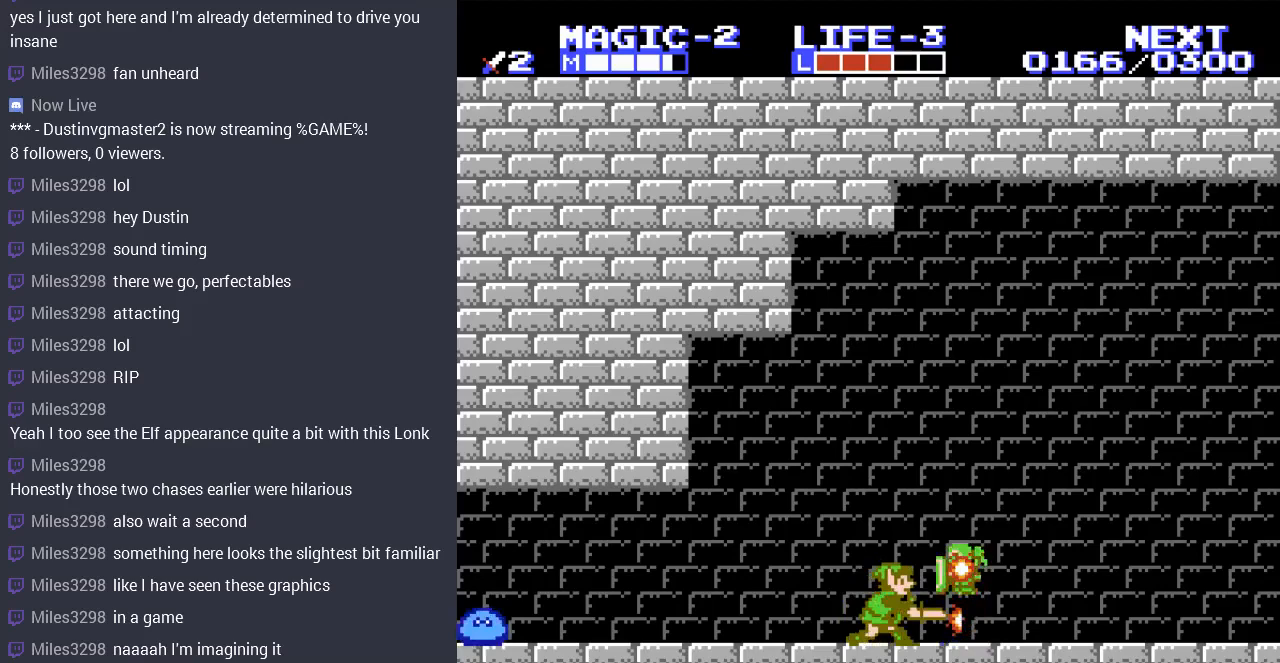
{"buttons": ["DPAD_RIGHT"], "events": [[67, "B", "up"], [133, "B", "down"], [200, "DPAD_RIGHT", "down"], [267, "B", "up"], [333, "DPAD_RIGHT", "up"], [367, "DPAD_RIGHT", "down"], [433, "DPAD_DOWN", "up"]]}
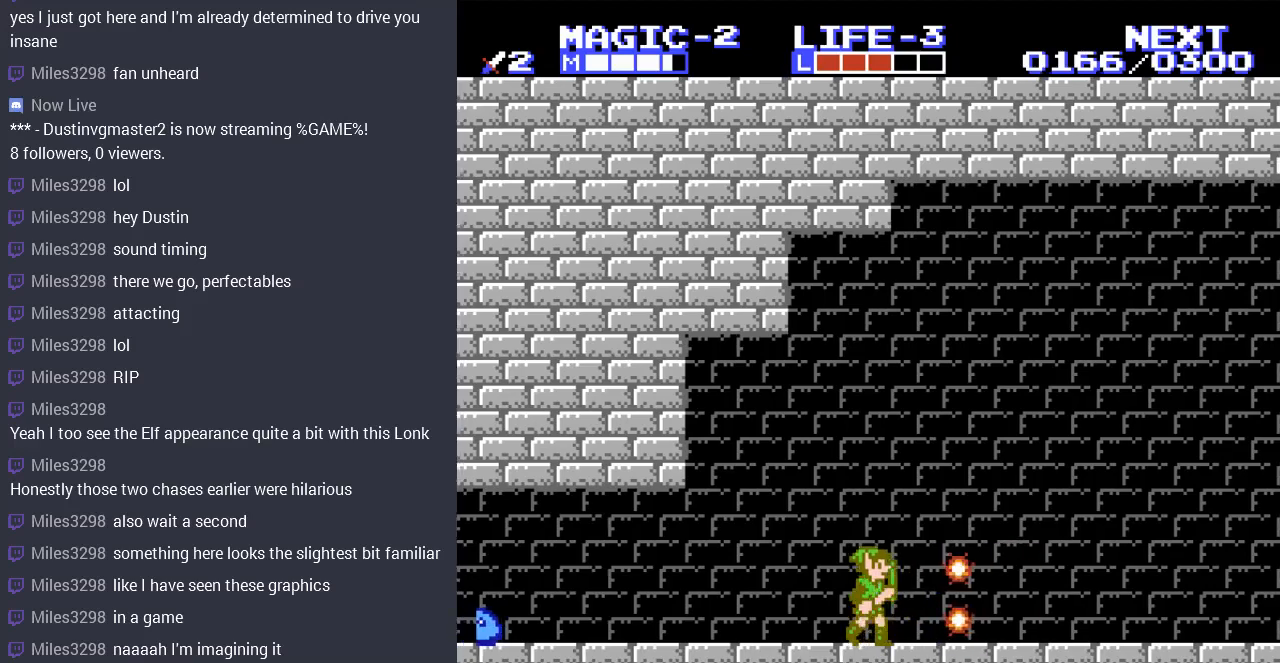
{"buttons": ["DPAD_RIGHT"], "events": []}
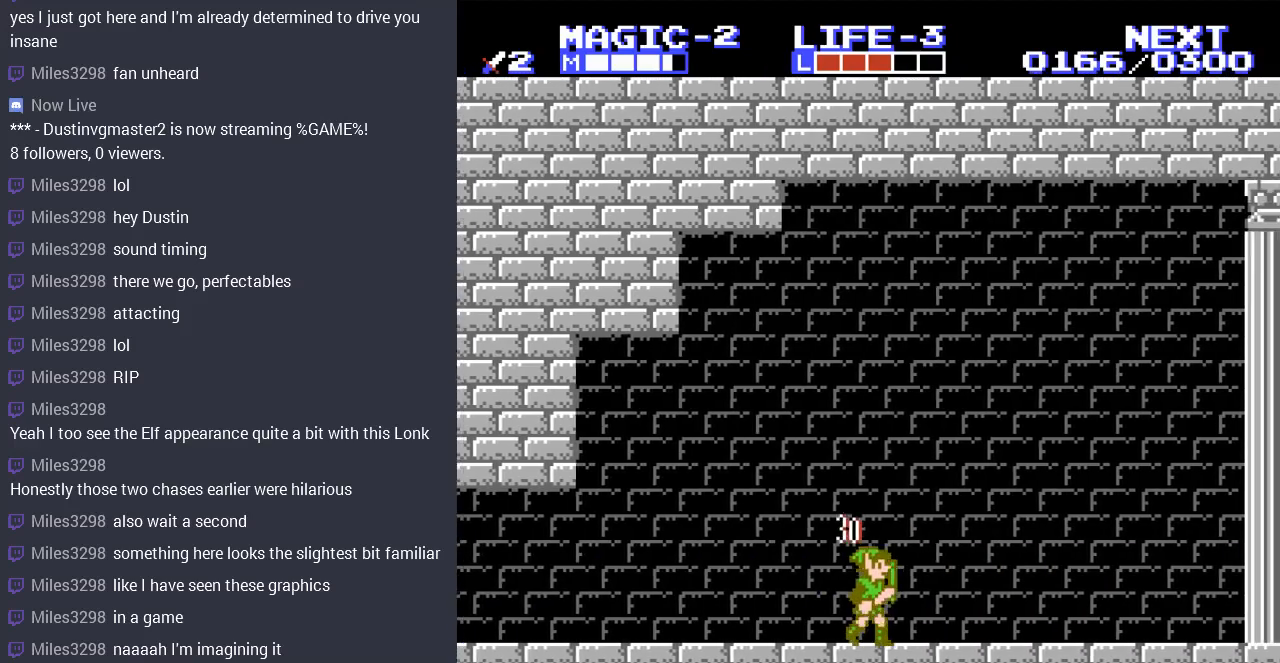
{"buttons": ["DPAD_RIGHT"], "events": []}
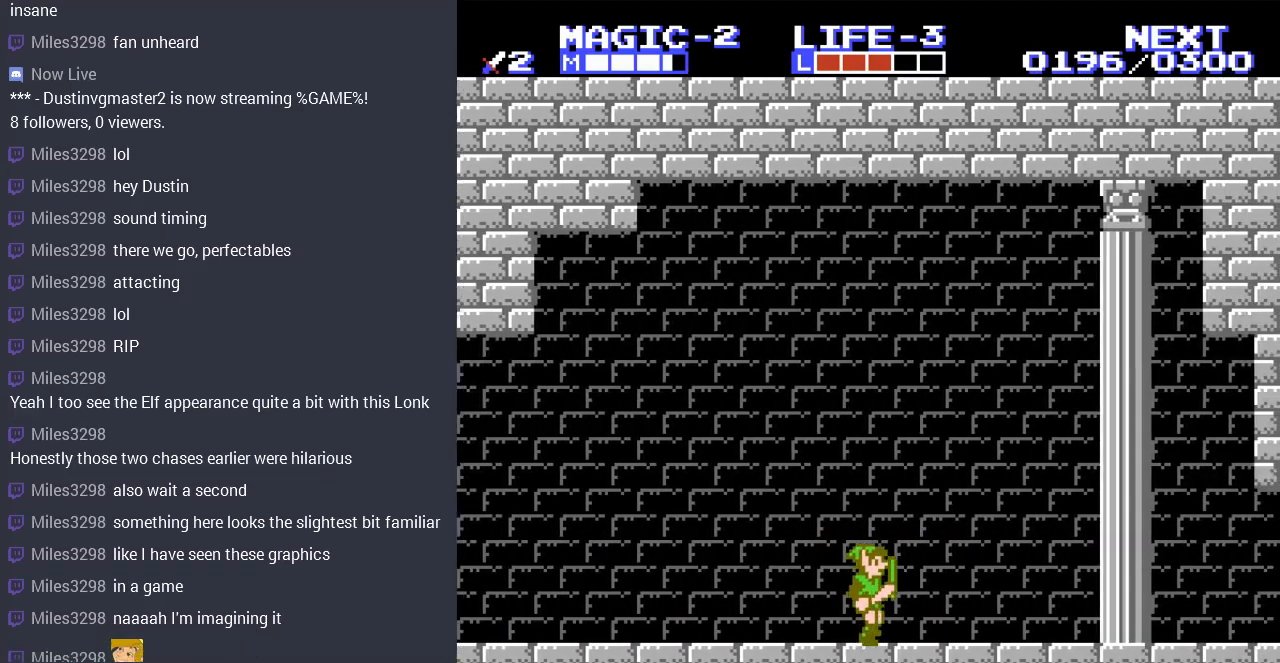
{"buttons": ["DPAD_RIGHT"], "events": []}
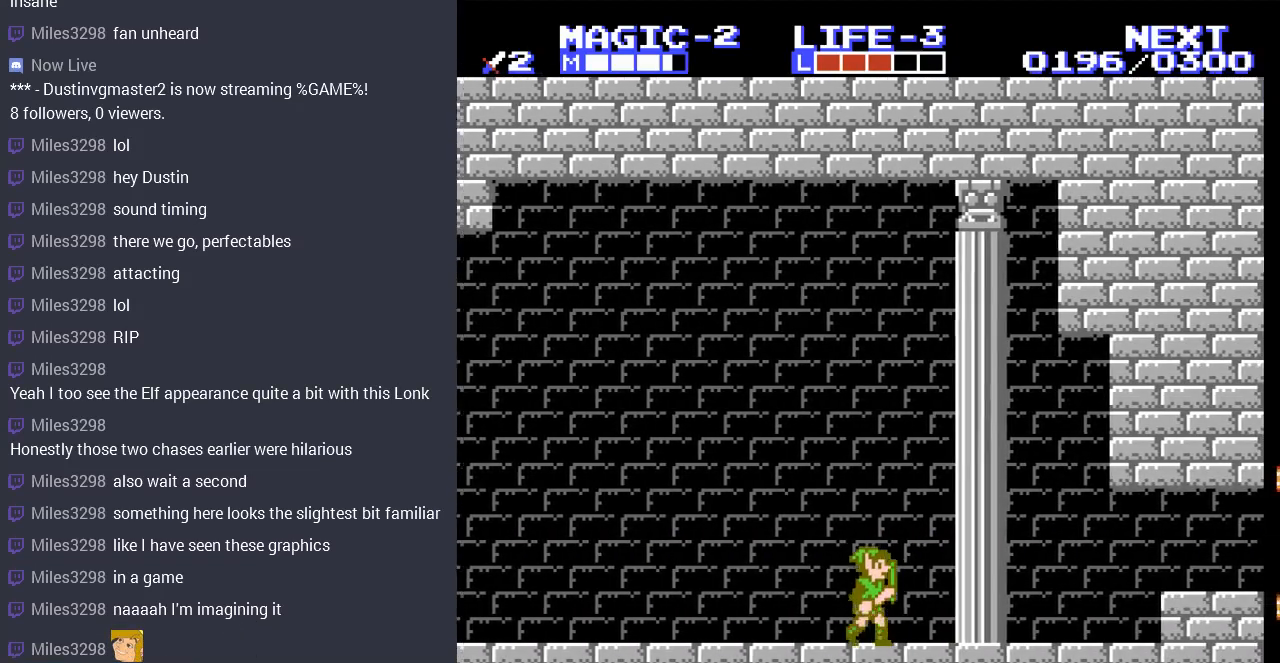
{"buttons": ["DPAD_RIGHT"], "events": [[267, "DPAD_RIGHT", "up"], [467, "DPAD_RIGHT", "down"]]}
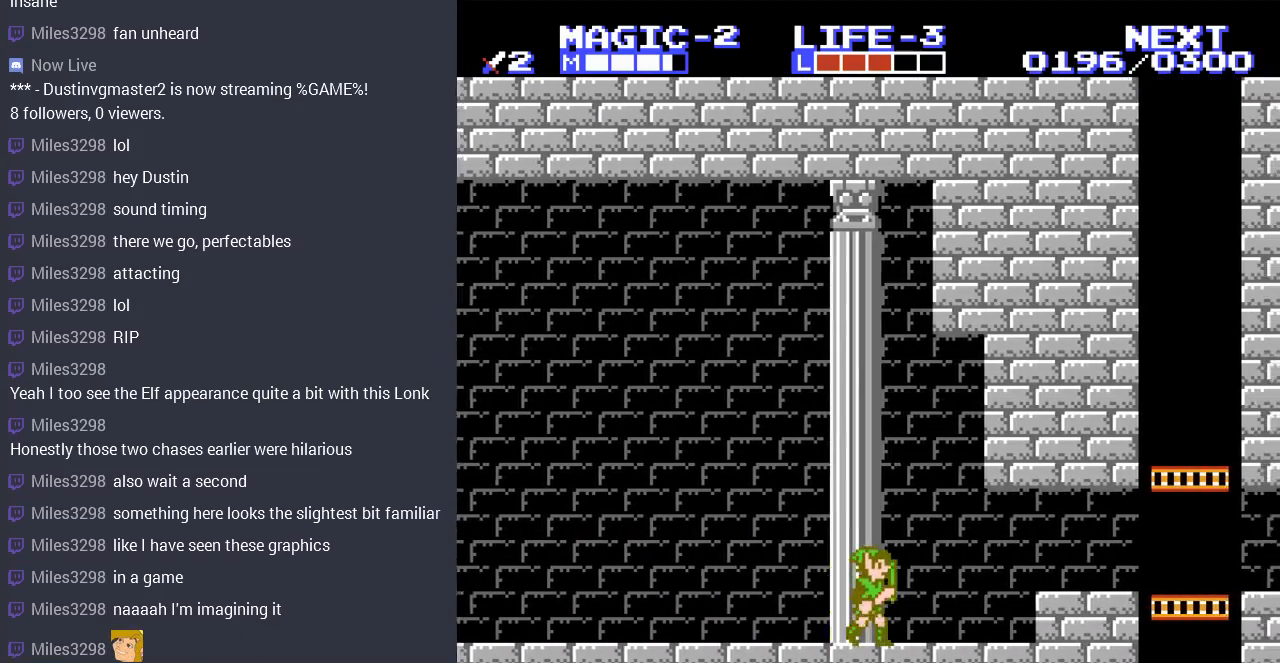
{"buttons": ["DPAD_RIGHT"], "events": [[333, "A", "down"], [400, "A", "up"]]}
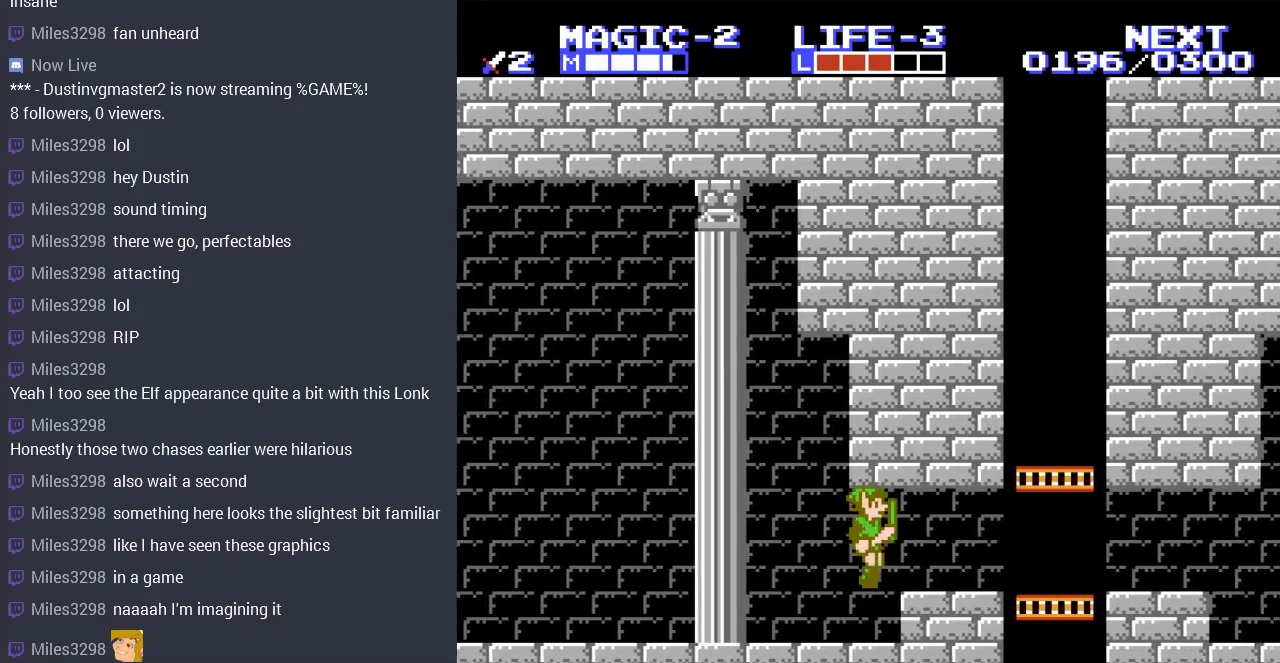
{"buttons": [], "events": [[500, "DPAD_RIGHT", "up"]]}
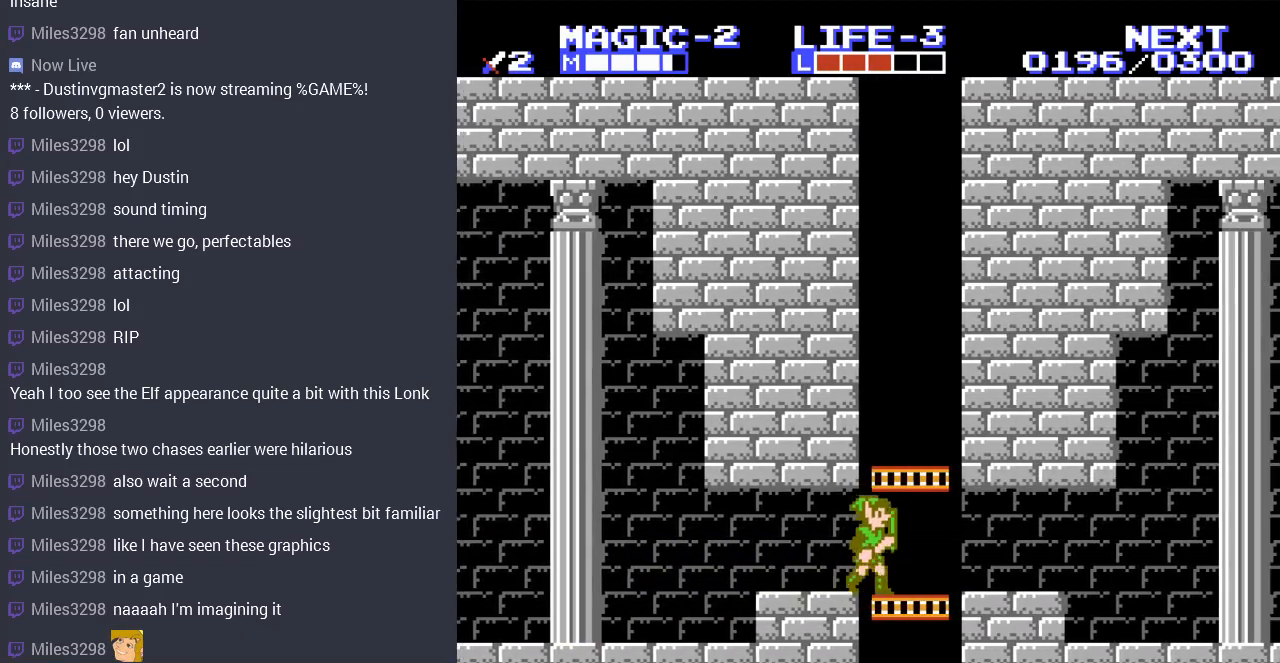
{"buttons": ["DPAD_DOWN"], "events": [[67, "DPAD_DOWN", "down"]]}
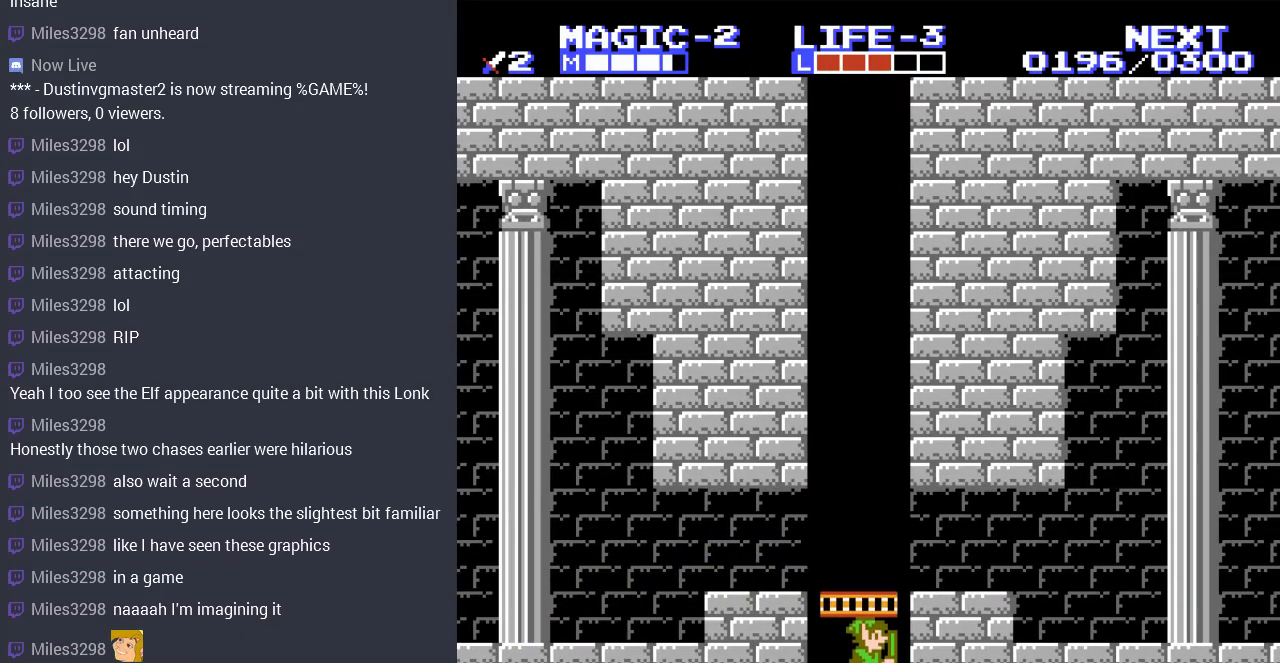
{"buttons": [], "events": [[500, "DPAD_DOWN", "up"]]}
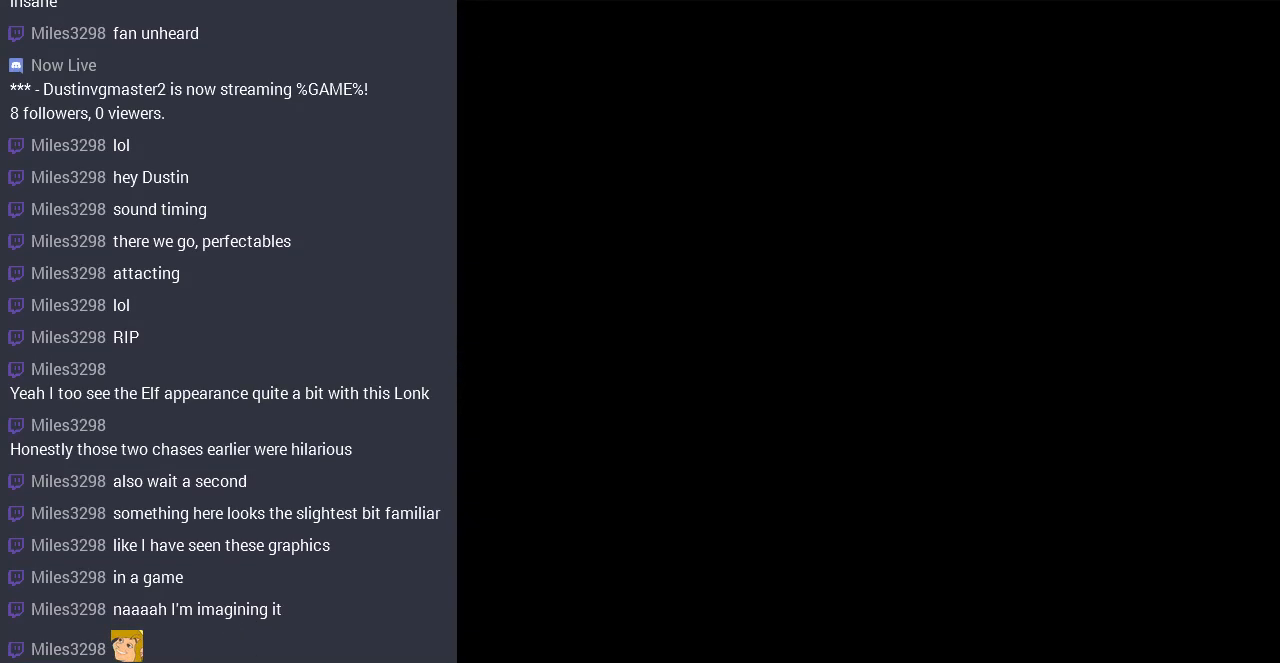
{"buttons": ["DPAD_DOWN"], "events": [[333, "DPAD_DOWN", "down"]]}
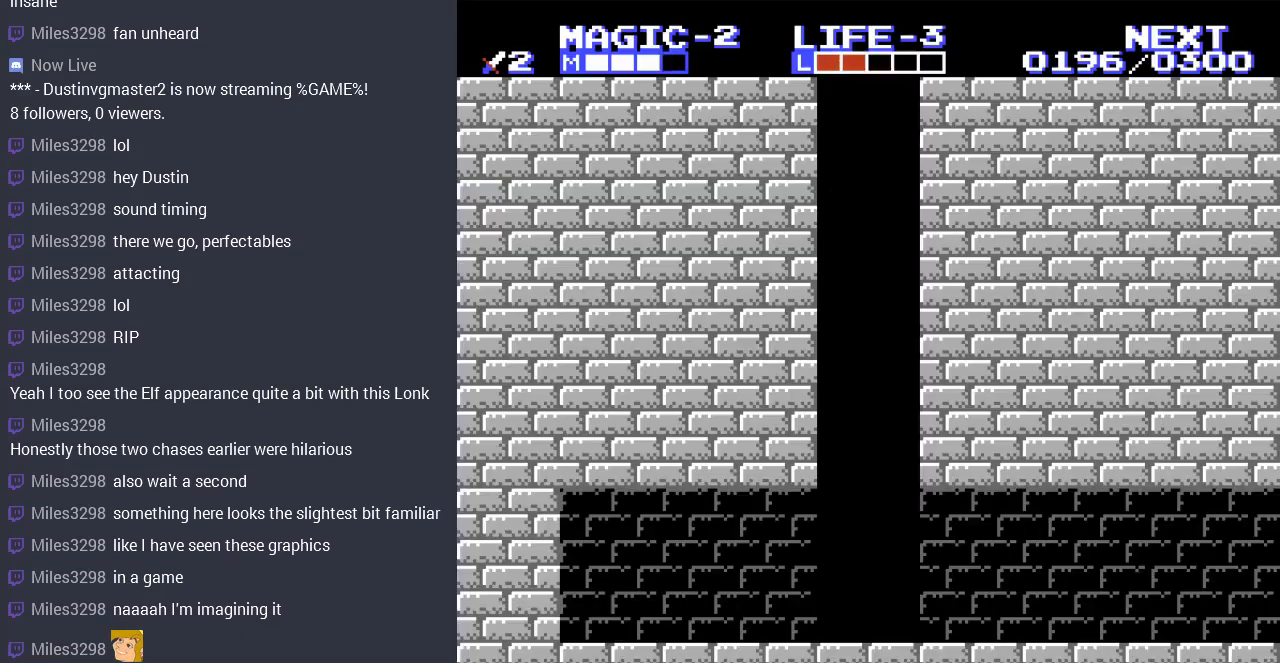
{"buttons": ["DPAD_DOWN"], "events": []}
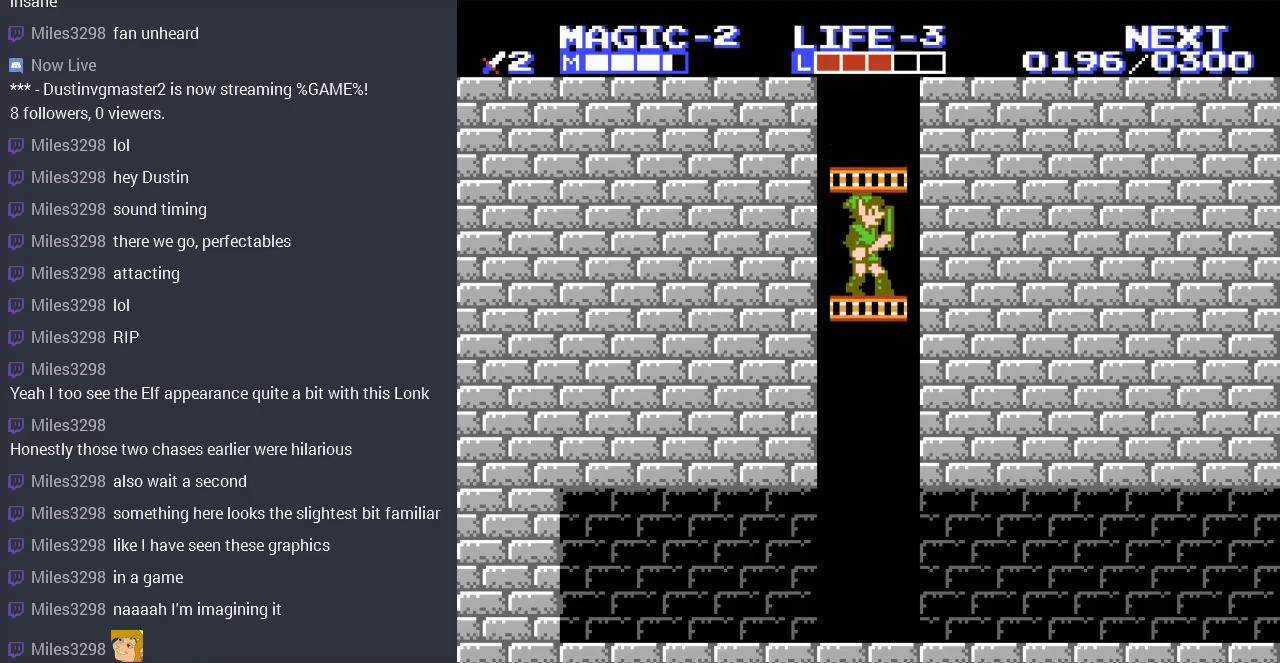
{"buttons": ["DPAD_DOWN", "DPAD_RIGHT"], "events": [[467, "DPAD_RIGHT", "down"]]}
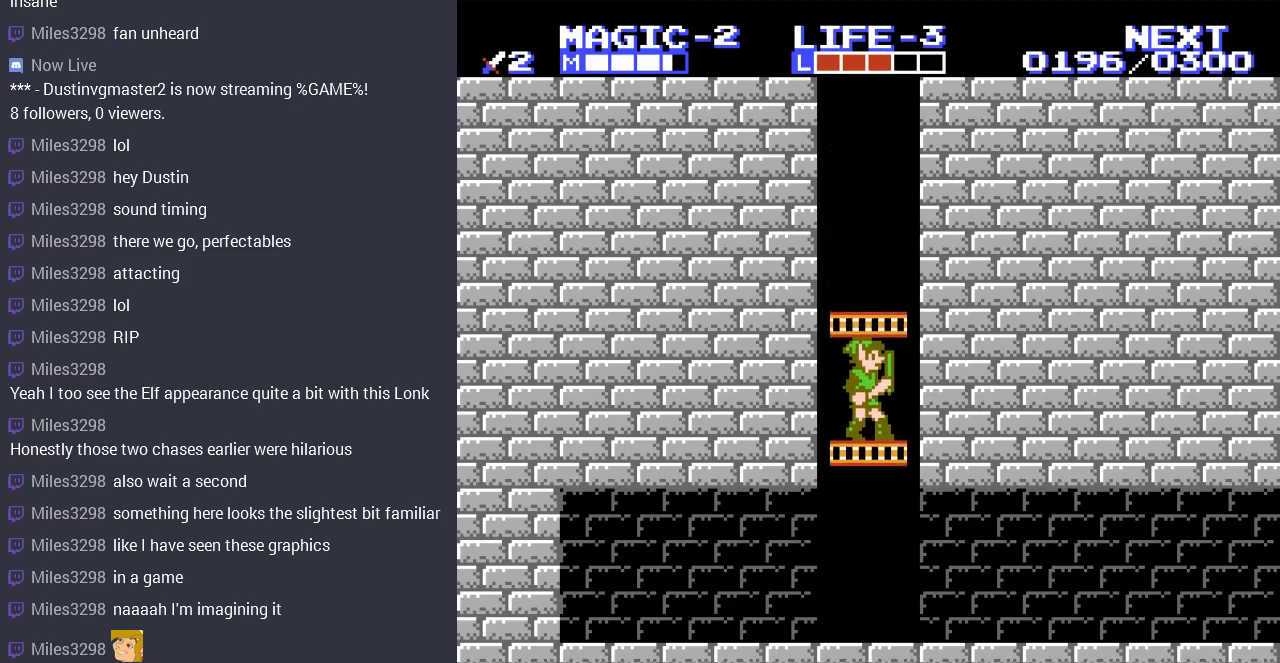
{"buttons": ["DPAD_DOWN"], "events": [[33, "DPAD_RIGHT", "up"]]}
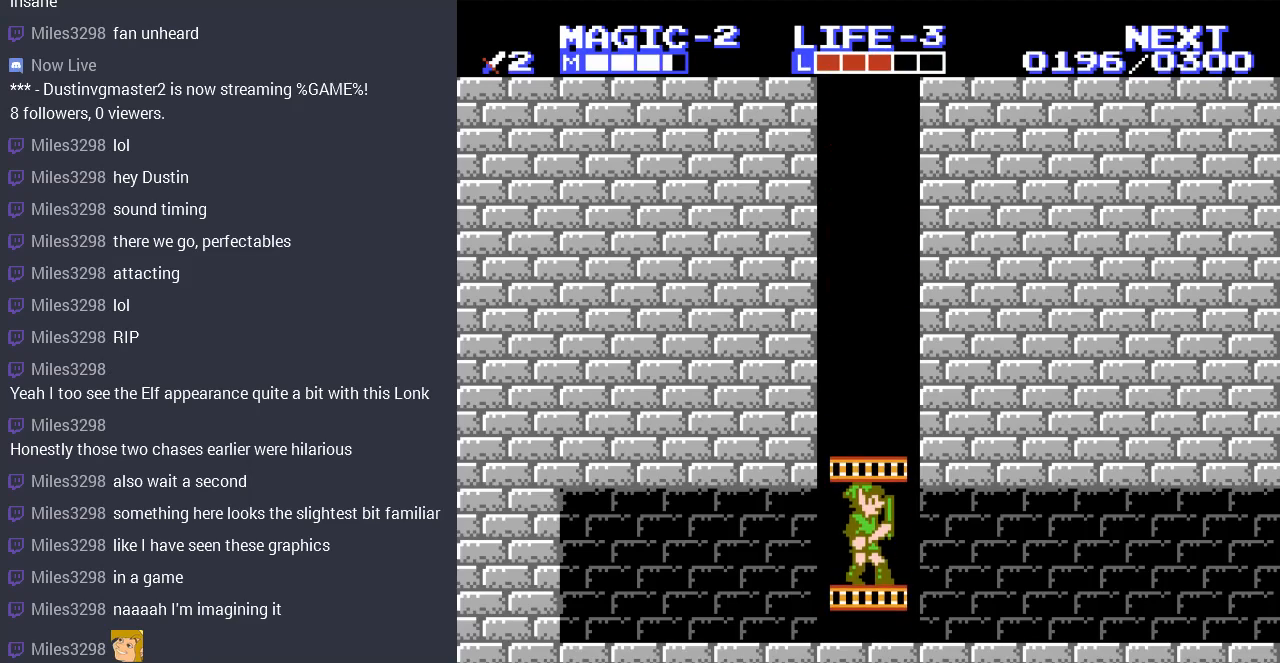
{"buttons": ["DPAD_RIGHT"], "events": [[167, "DPAD_RIGHT", "down"], [267, "DPAD_RIGHT", "up"], [333, "DPAD_RIGHT", "down"], [467, "DPAD_DOWN", "up"]]}
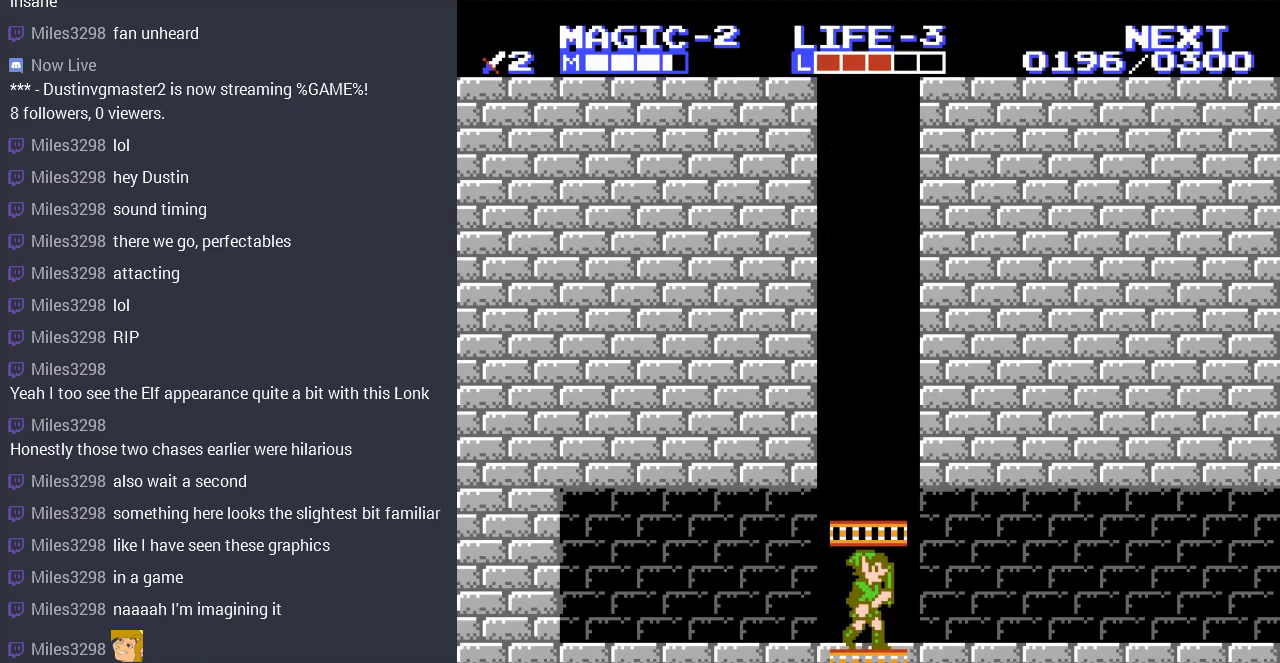
{"buttons": ["DPAD_RIGHT"], "events": []}
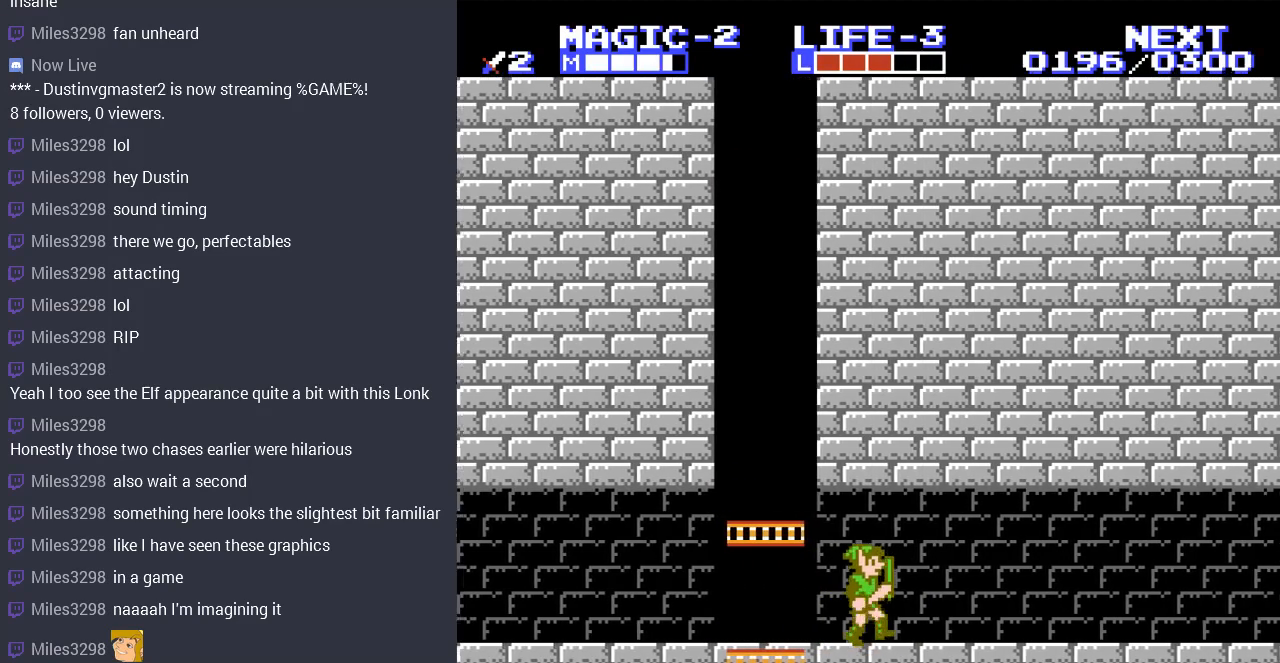
{"buttons": ["DPAD_RIGHT"], "events": []}
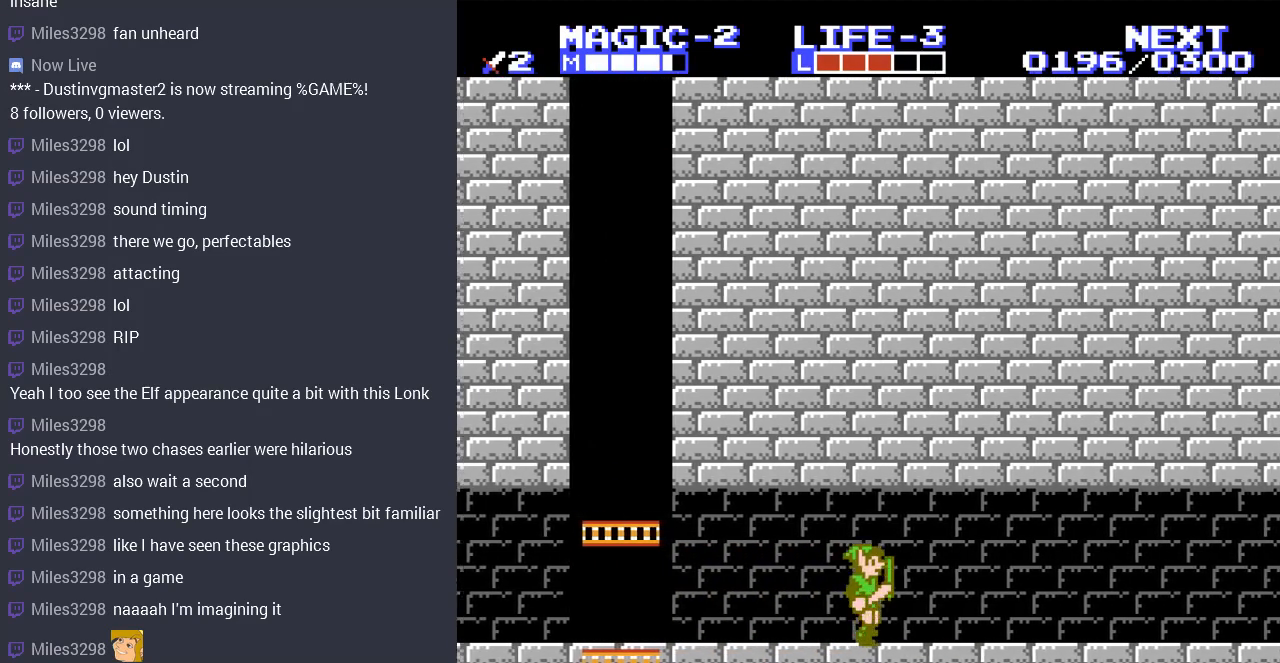
{"buttons": ["DPAD_RIGHT"], "events": []}
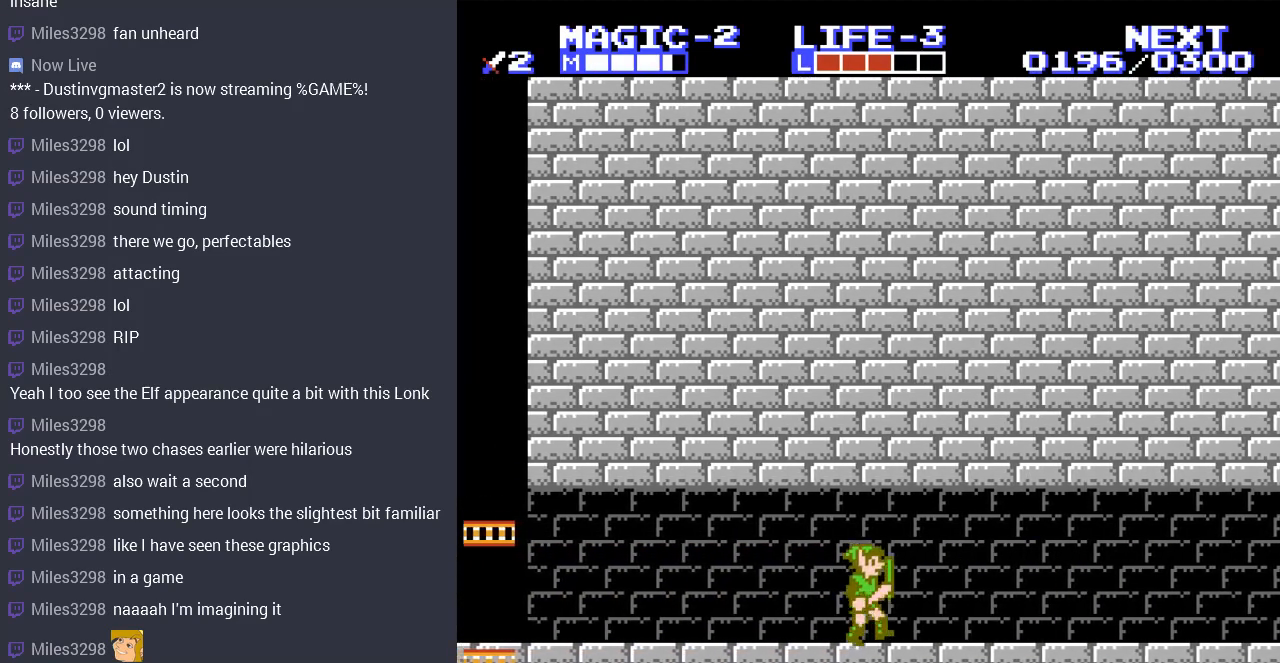
{"buttons": ["DPAD_RIGHT"], "events": []}
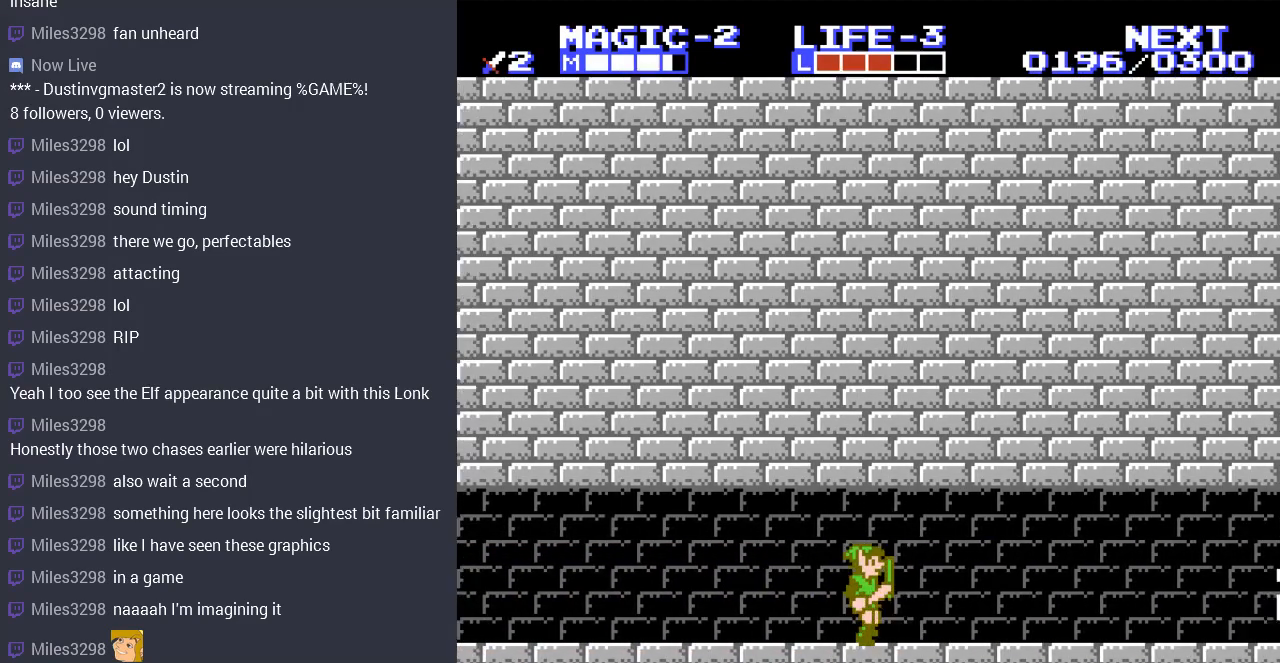
{"buttons": ["DPAD_RIGHT"], "events": []}
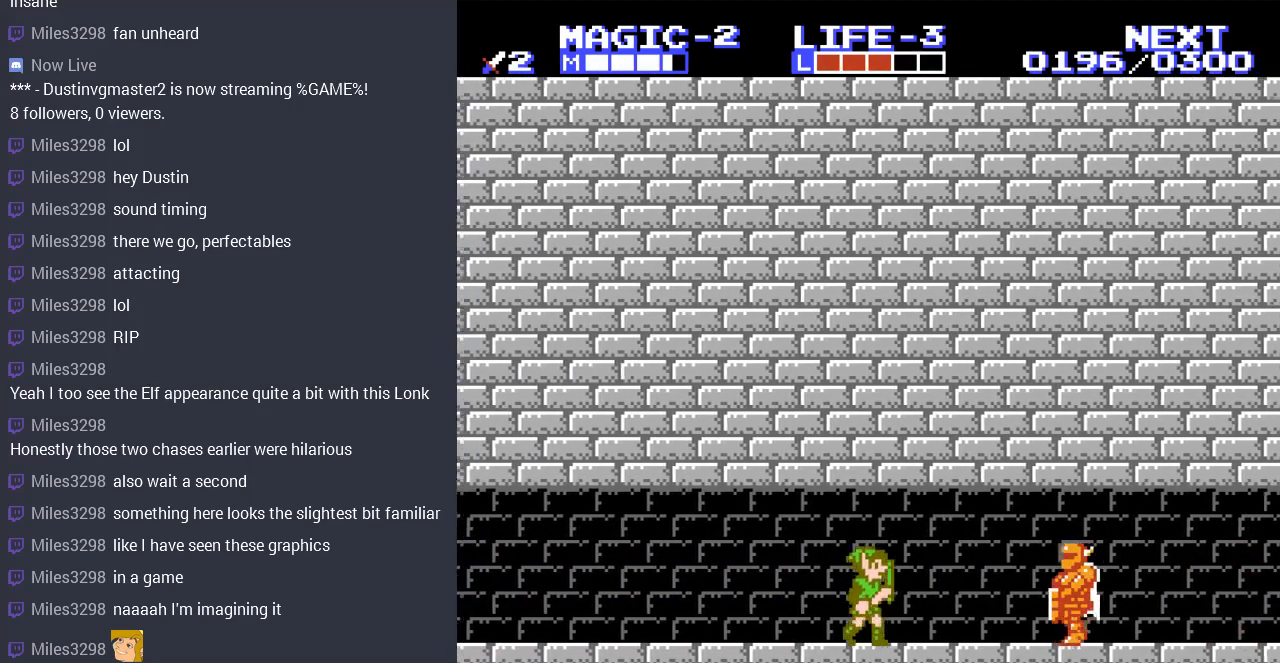
{"buttons": [], "events": [[167, "DPAD_RIGHT", "up"], [300, "B", "down"], [433, "B", "up"]]}
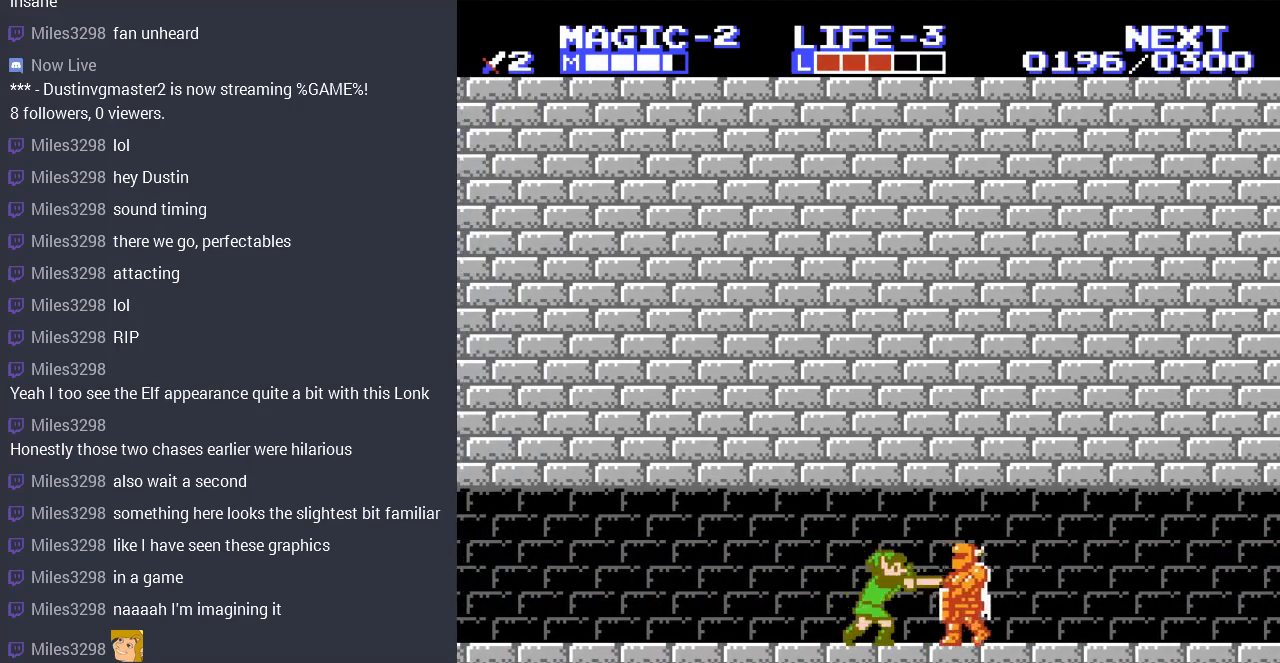
{"buttons": ["B"], "events": [[267, "B", "down"], [400, "B", "up"], [500, "B", "down"]]}
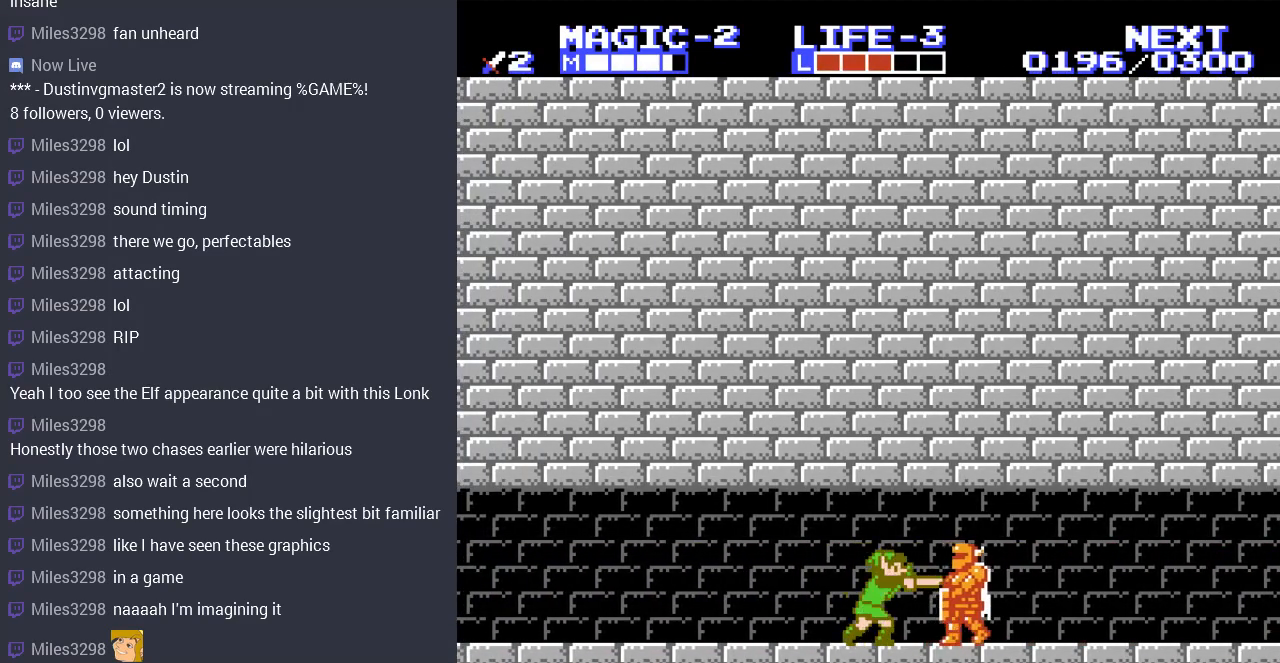
{"buttons": [], "events": [[100, "B", "up"], [167, "DPAD_RIGHT", "down"], [267, "B", "down"], [333, "DPAD_RIGHT", "up"], [400, "B", "up"]]}
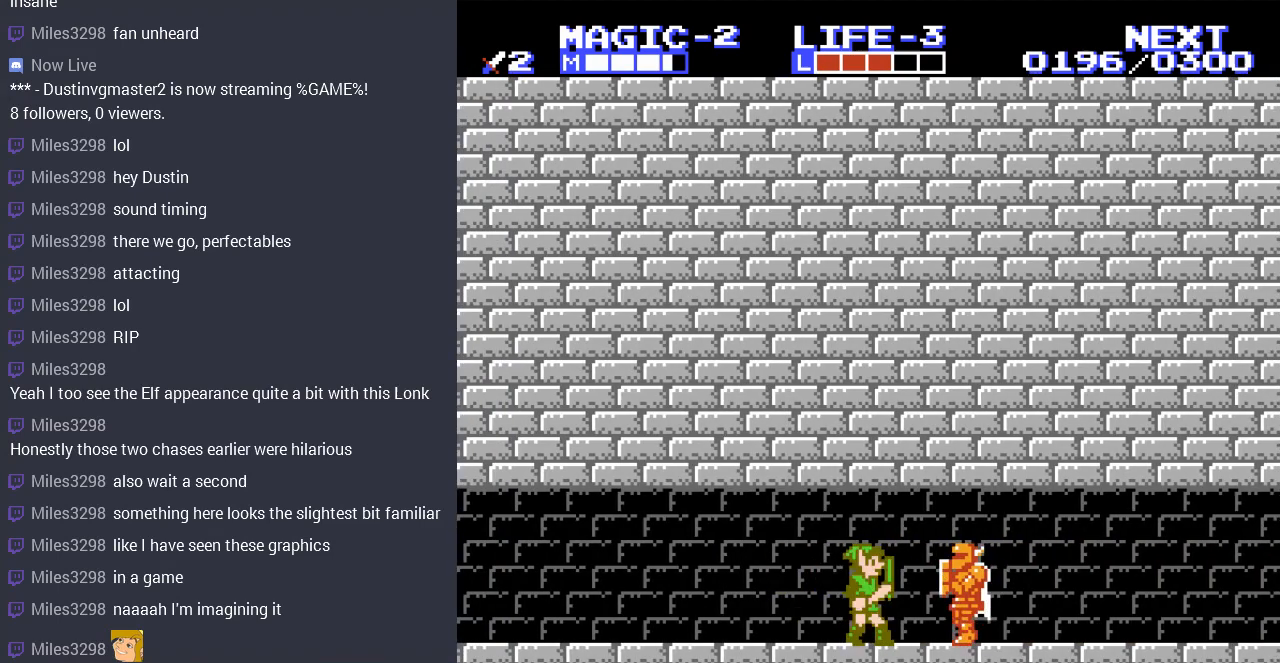
{"buttons": ["B", "DPAD_DOWN"], "events": [[167, "DPAD_DOWN", "down"], [267, "B", "down"], [400, "B", "up"], [500, "B", "down"]]}
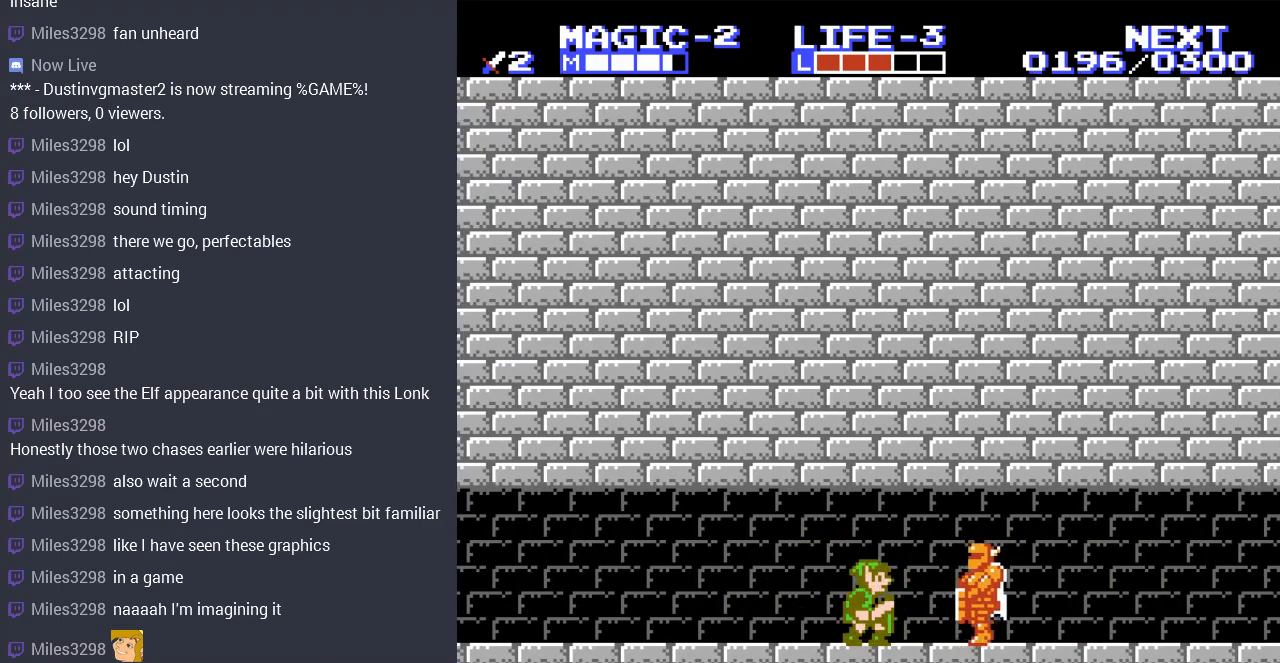
{"buttons": ["B"], "events": [[100, "B", "up"], [167, "DPAD_DOWN", "up"], [400, "B", "down"]]}
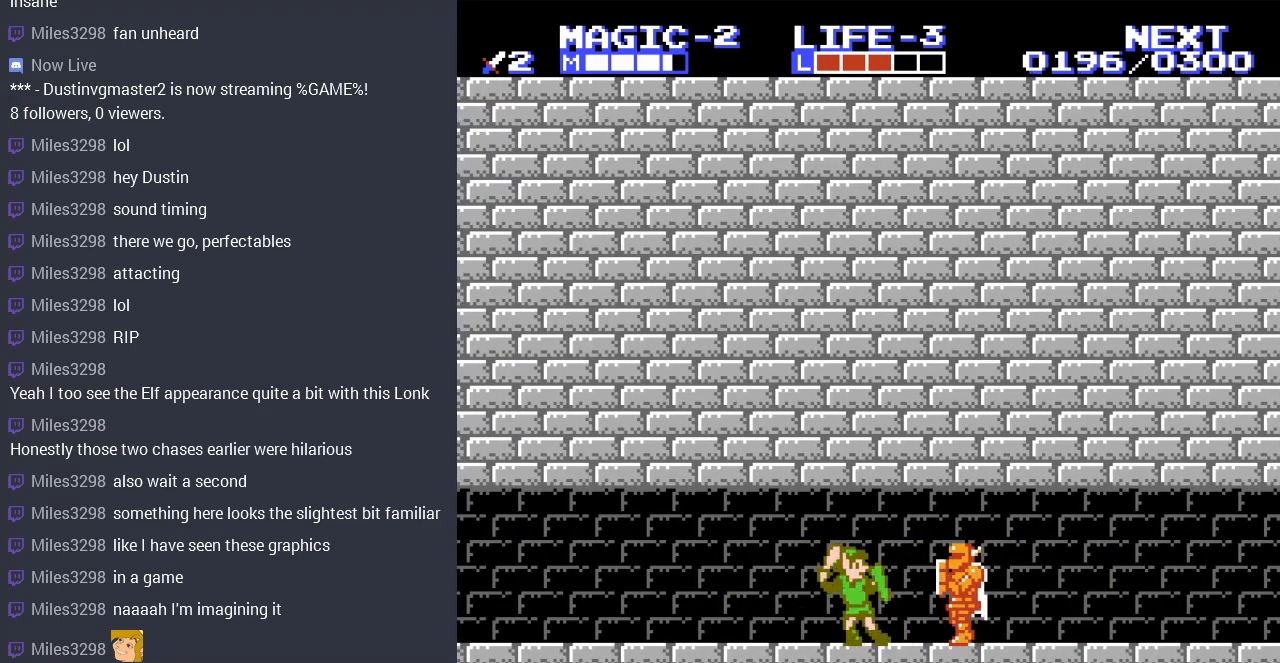
{"buttons": ["DPAD_DOWN"]}
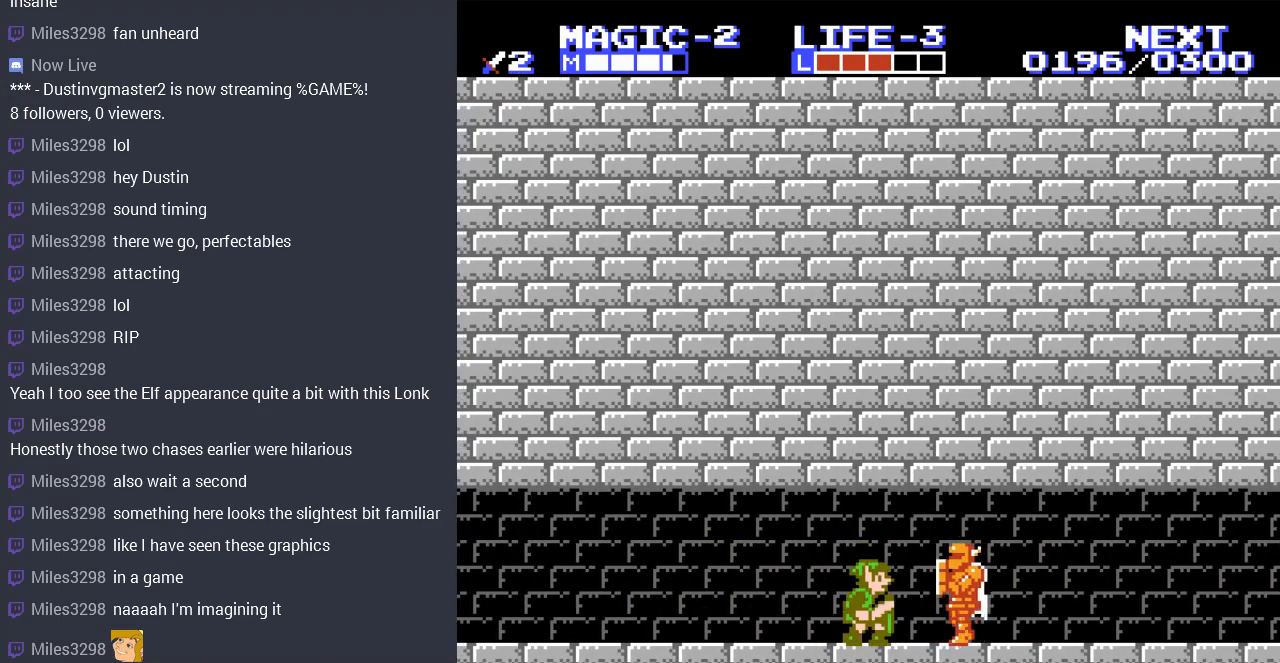
{"buttons": [], "events": [[67, "B", "down"], [200, "B", "up"], [267, "B", "down"], [333, "DPAD_DOWN", "up"], [367, "B", "up"]]}
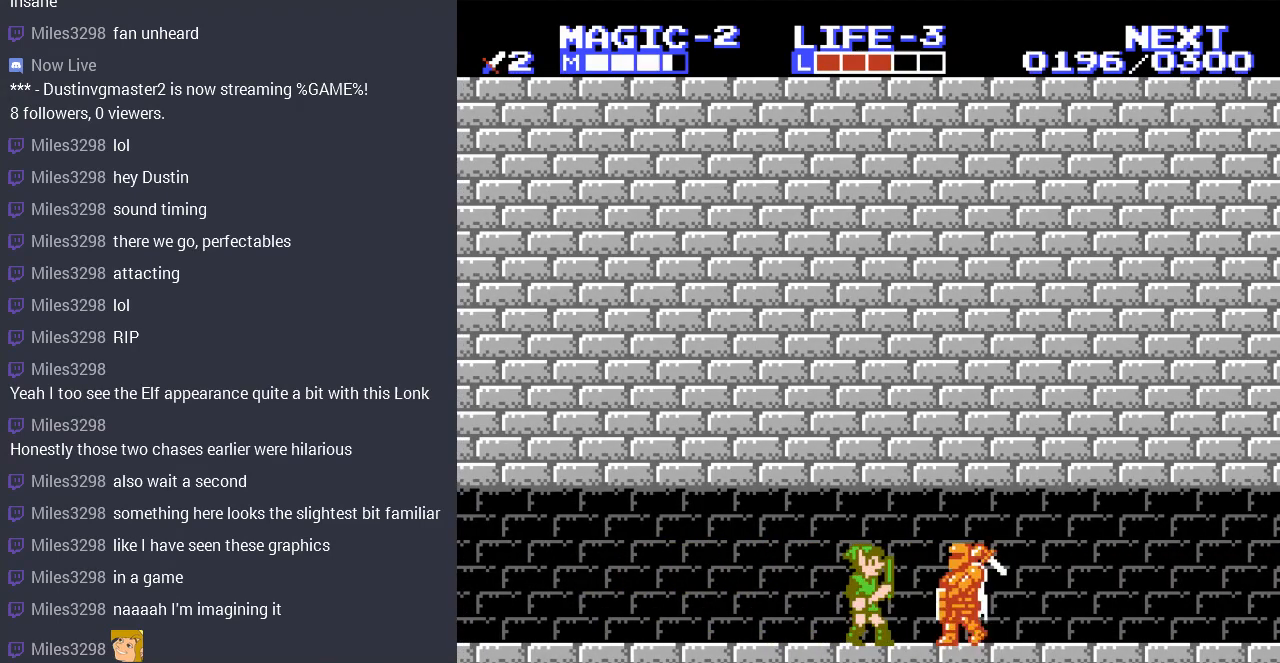
{"buttons": [], "events": [[100, "DPAD_RIGHT", "down"], [133, "B", "down"], [233, "DPAD_RIGHT", "up"], [267, "B", "up"], [333, "B", "down"], [433, "B", "up"]]}
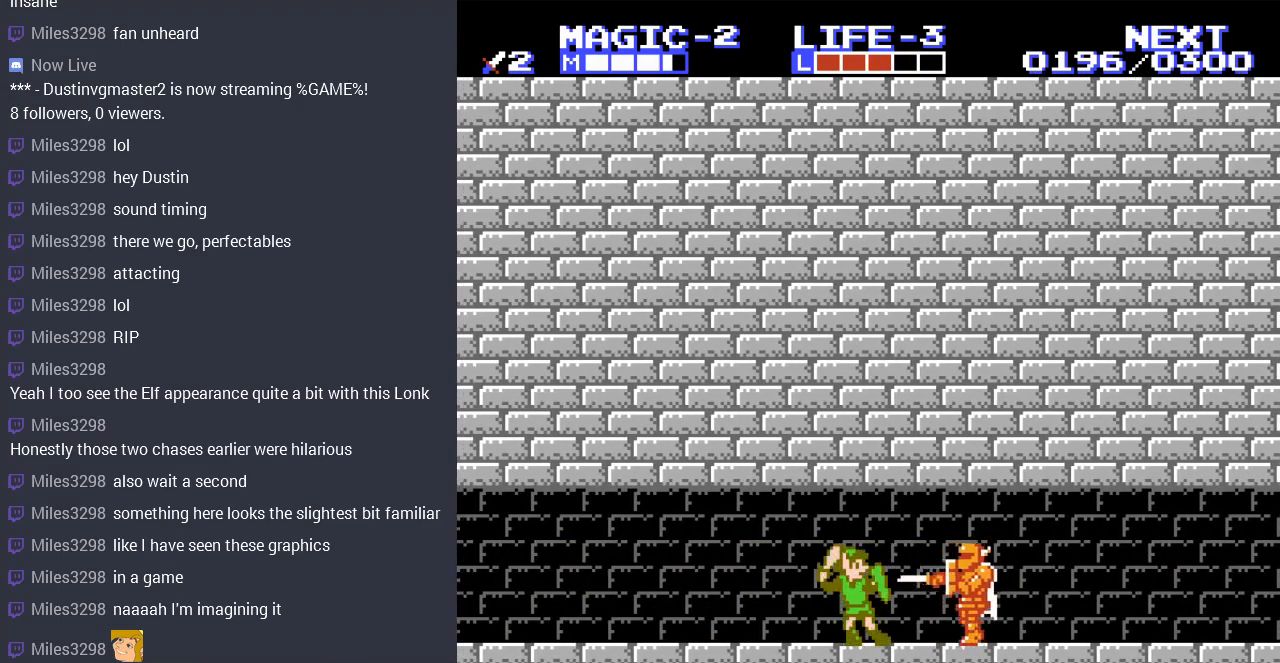
{"buttons": ["B", "DPAD_DOWN"], "events": [[300, "DPAD_RIGHT", "down"], [433, "DPAD_DOWN", "down"], [433, "DPAD_RIGHT", "up"], [467, "B", "down"]]}